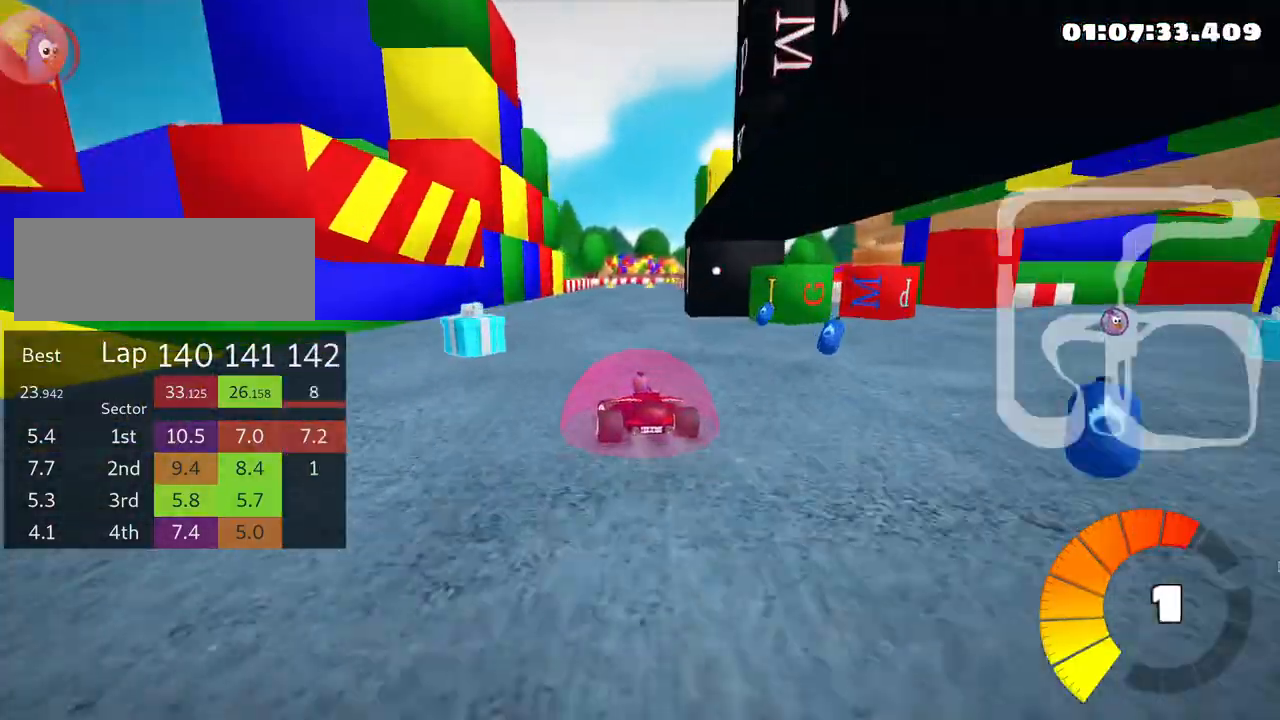
Gameplay with keyboard; each line is a JSON object with the keys held at the frame after it. "events" lists presses ("down") and releases ("up") of "down", "fire", "flag", "left", "look", "nitro", "right", "skid" and "up" between this image and that frame as [ms after this image, input, new state], when the widget could be followed in between. No other keys are recorded. Mouse input is not recorded. Key names are as the overlay labels them; some are game actions (e.g. jump) rather than physical keys.
{"keys": ["left", "skid", "up"], "events": [[33, "left", "up"], [83, "skid", "down"], [100, "right", "down"], [366, "right", "up"], [400, "left", "down"]]}
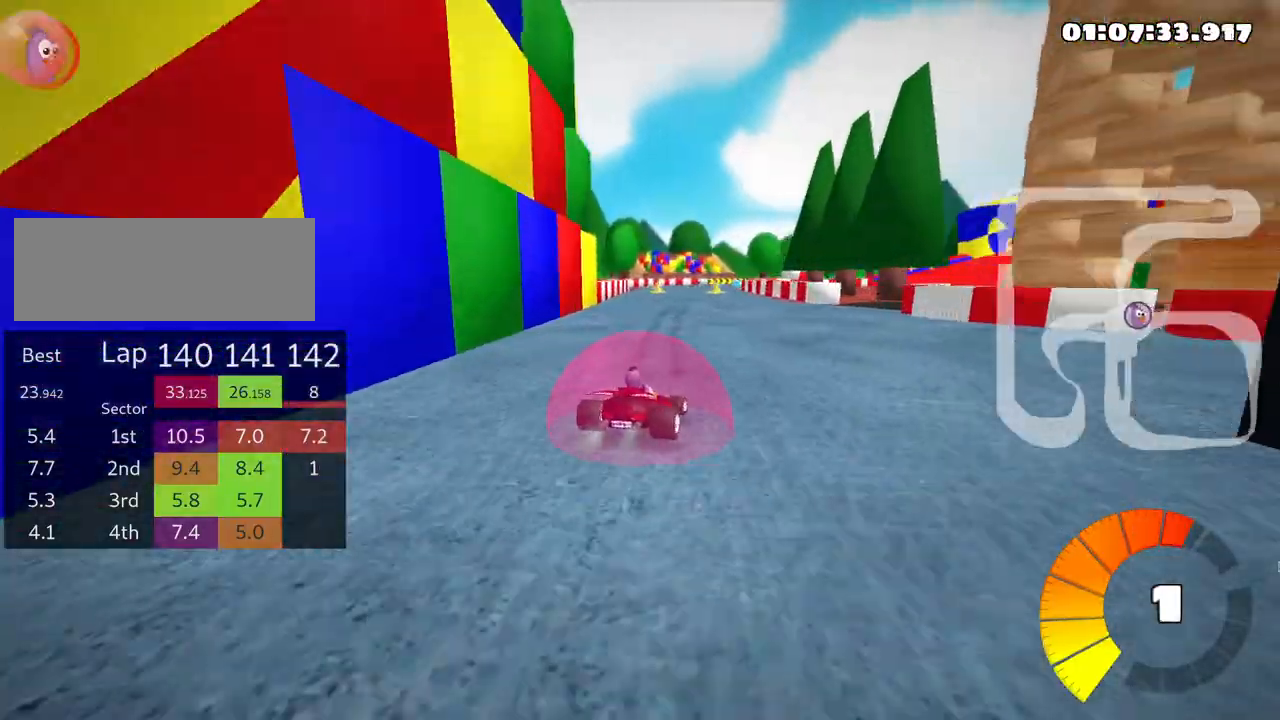
{"keys": ["left", "skid", "up"], "events": []}
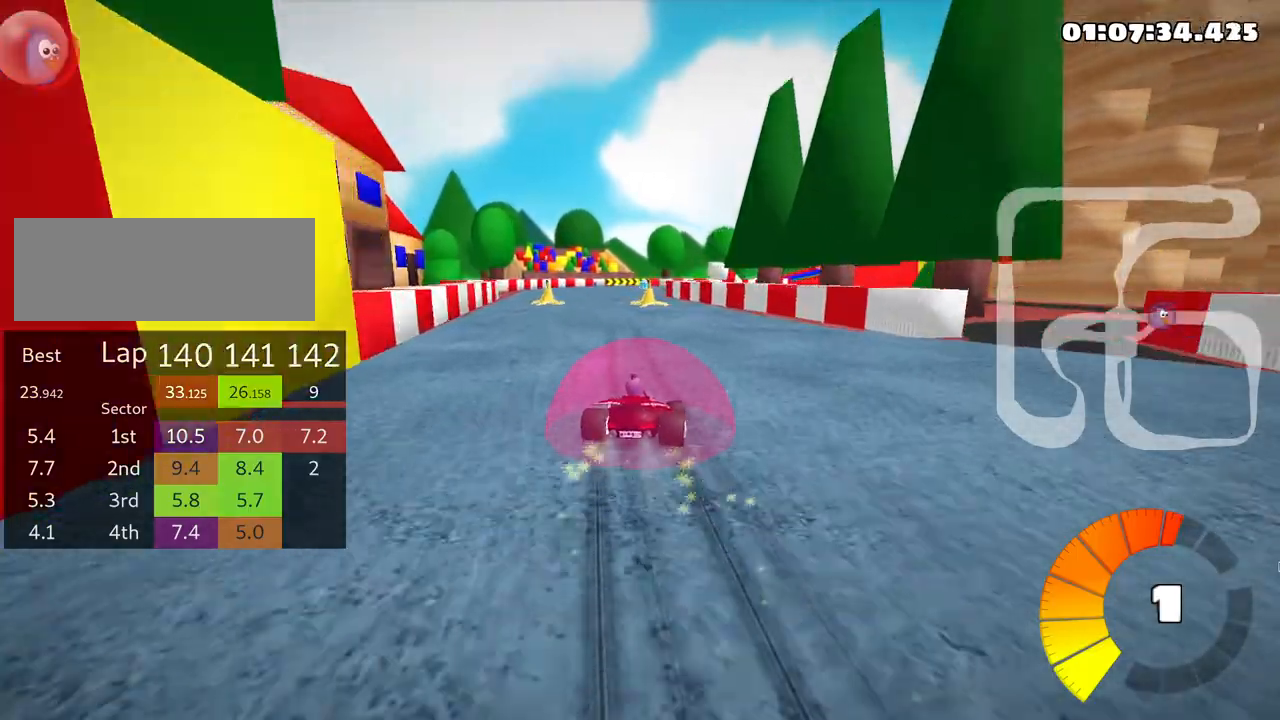
{"keys": ["up"], "events": [[283, "skid", "up"], [316, "nitro", "down"], [400, "left", "up"], [450, "nitro", "up"]]}
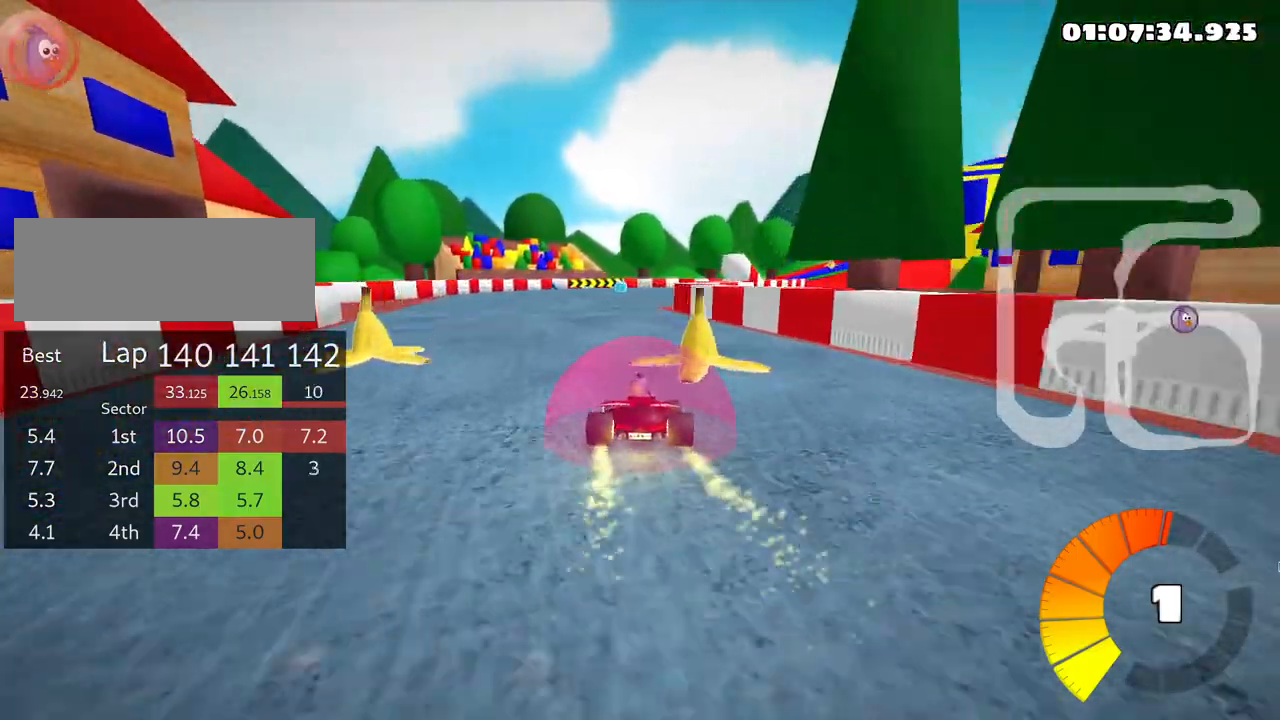
{"keys": ["up"], "events": [[166, "right", "down"], [400, "right", "up"]]}
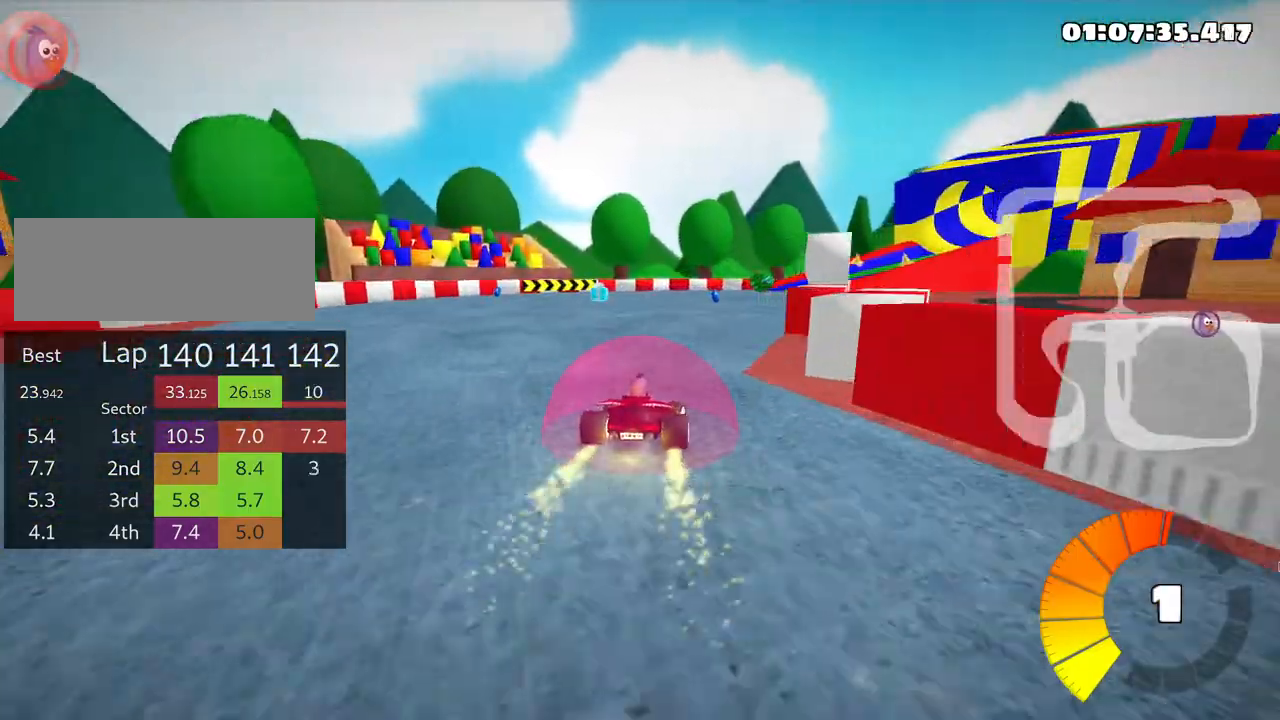
{"keys": ["right", "skid", "up"], "events": [[350, "skid", "down"], [366, "right", "down"]]}
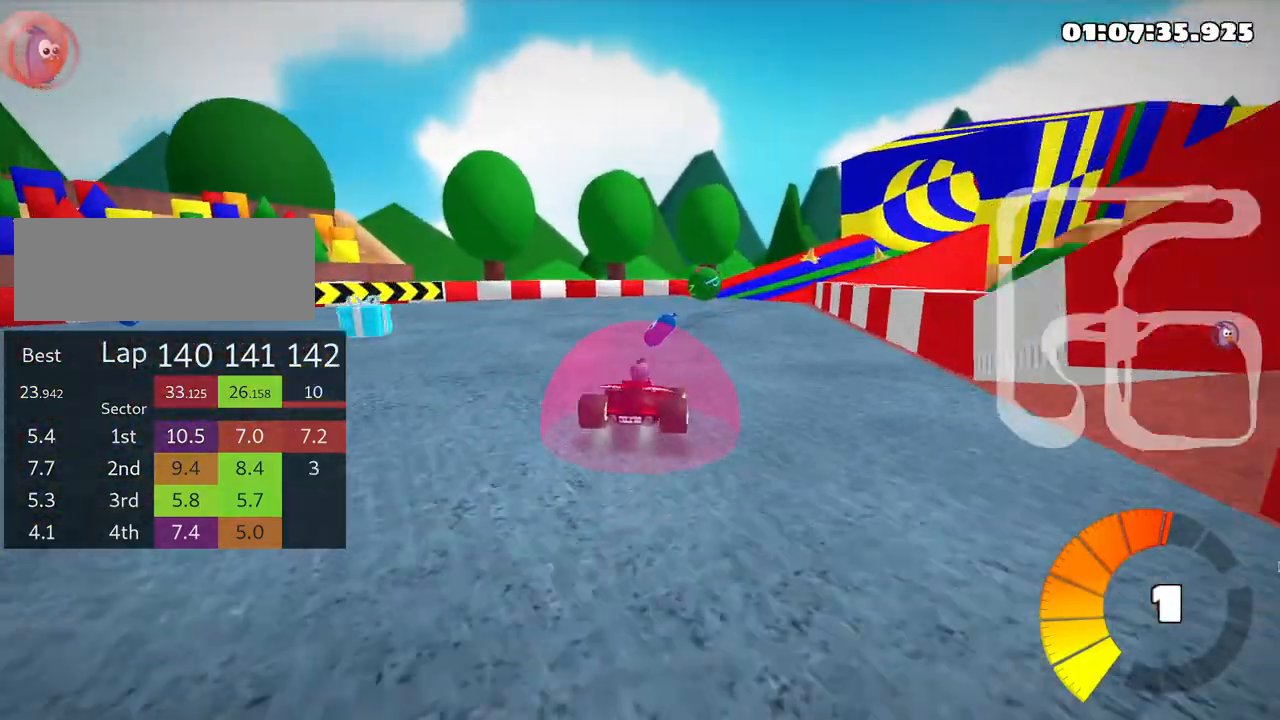
{"keys": ["left", "skid", "up"], "events": [[233, "right", "up"], [250, "left", "down"]]}
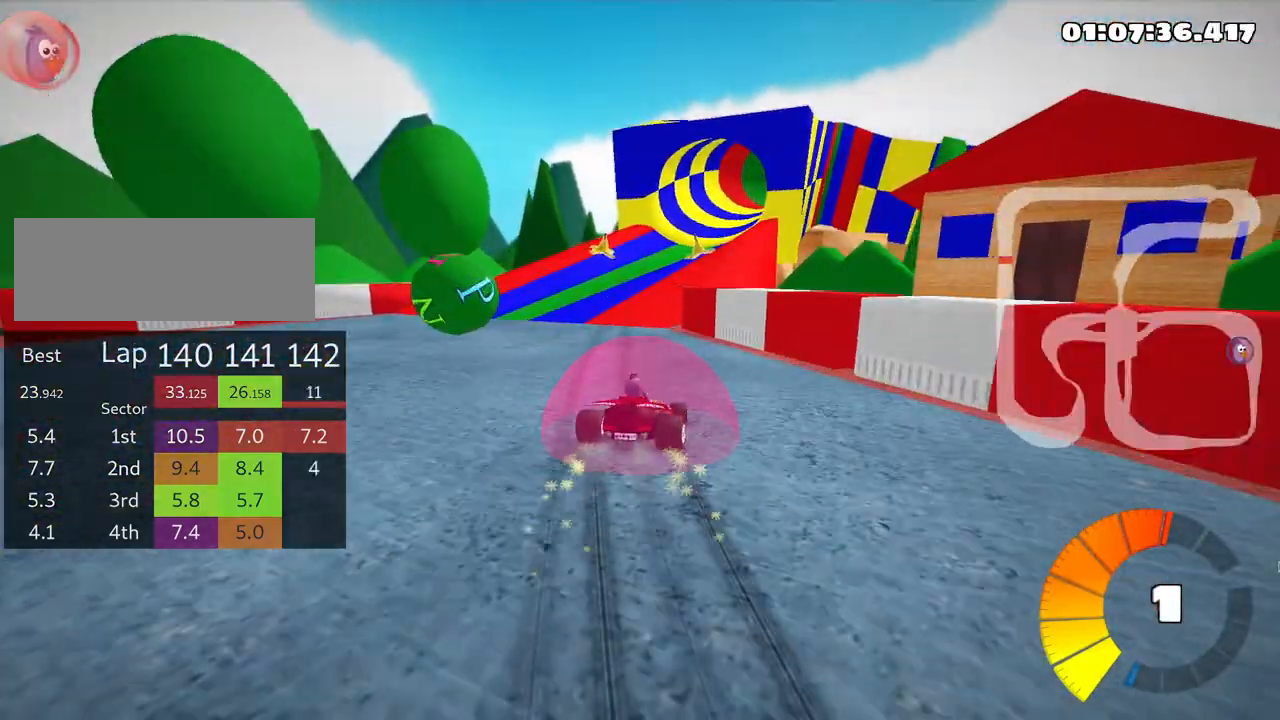
{"keys": ["right", "skid", "up"], "events": [[500, "left", "up"], [500, "right", "down"]]}
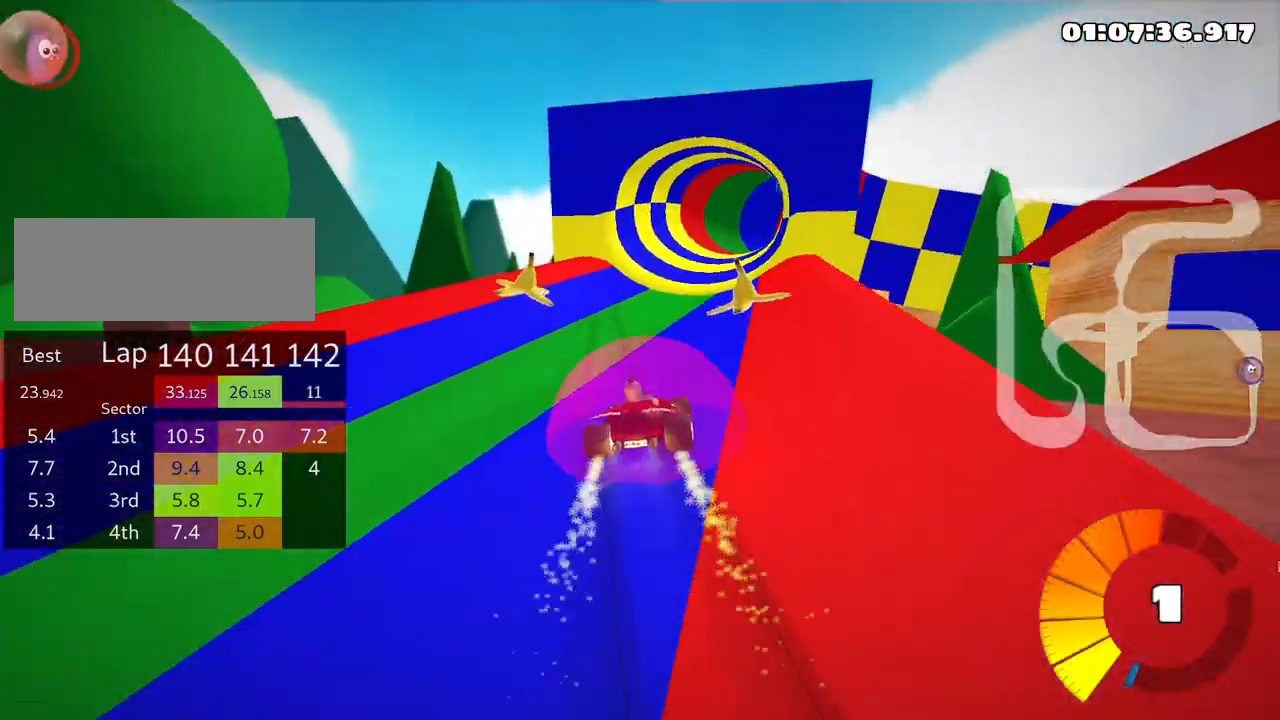
{"keys": ["left", "skid", "up"], "events": [[166, "right", "up"], [183, "left", "down"]]}
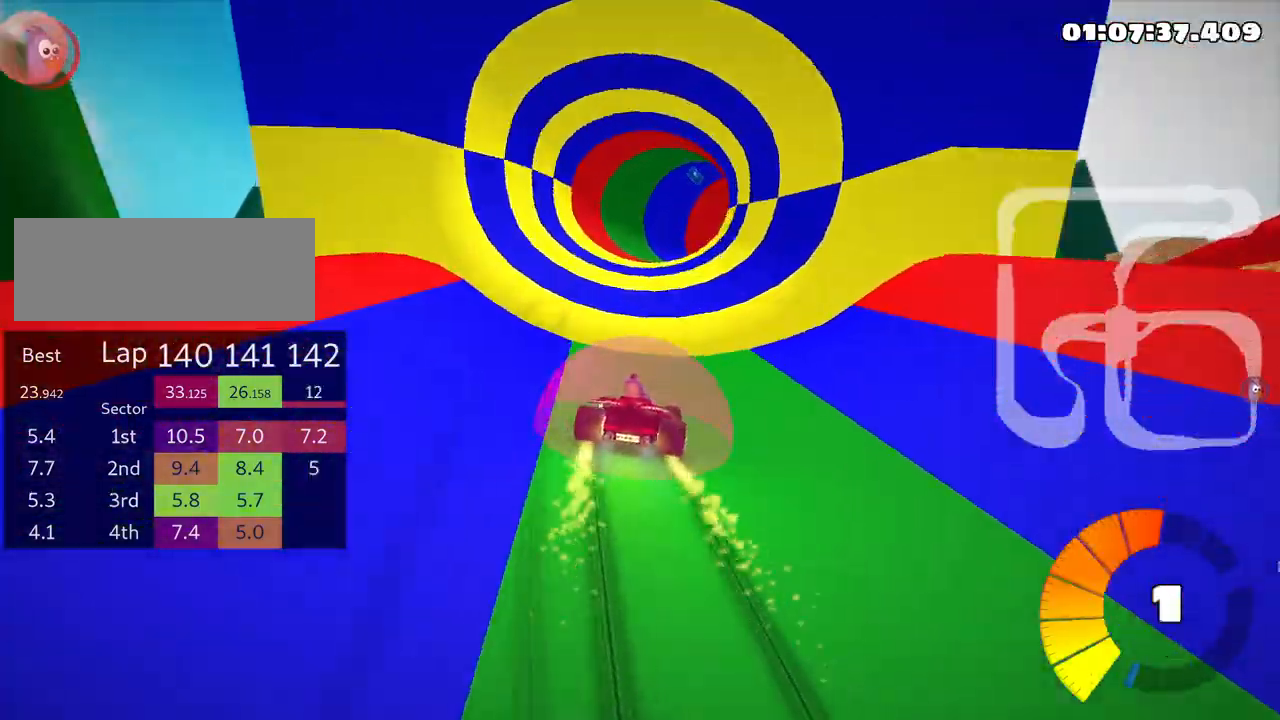
{"keys": ["left", "skid", "up"], "events": [[383, "left", "up"], [483, "left", "down"]]}
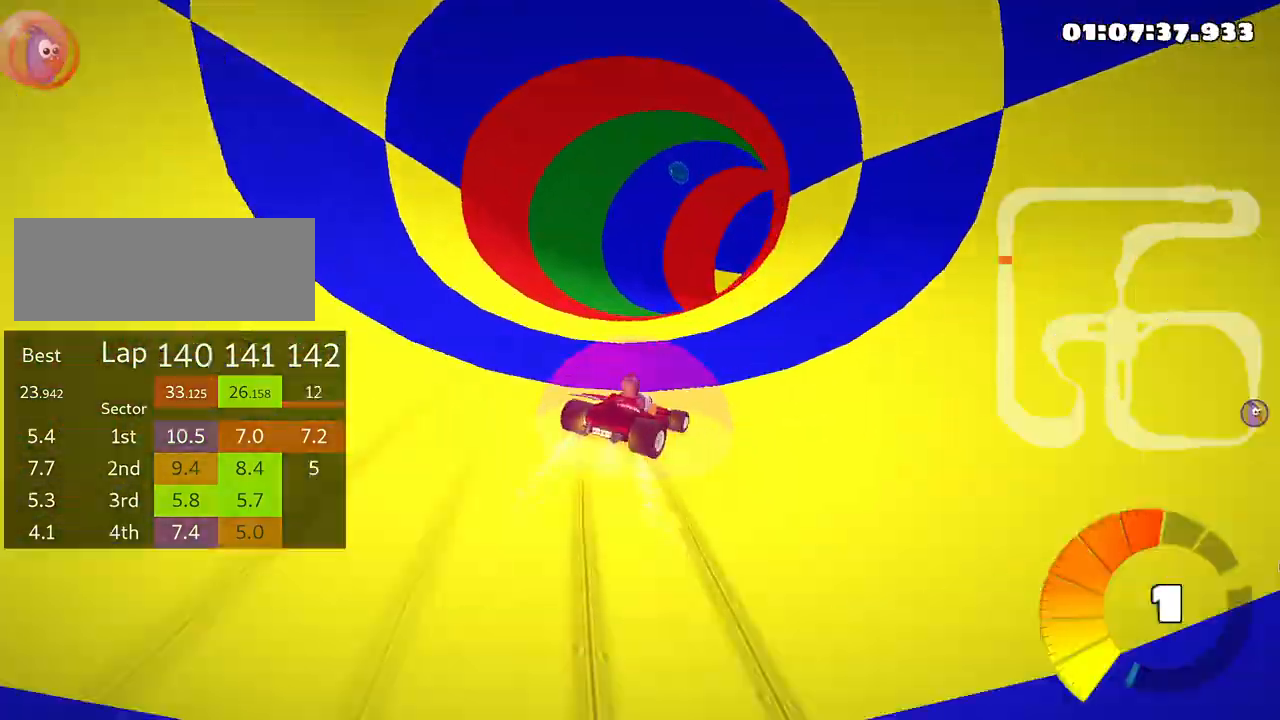
{"keys": ["right", "skid", "up"], "events": [[283, "left", "up"], [300, "right", "down"]]}
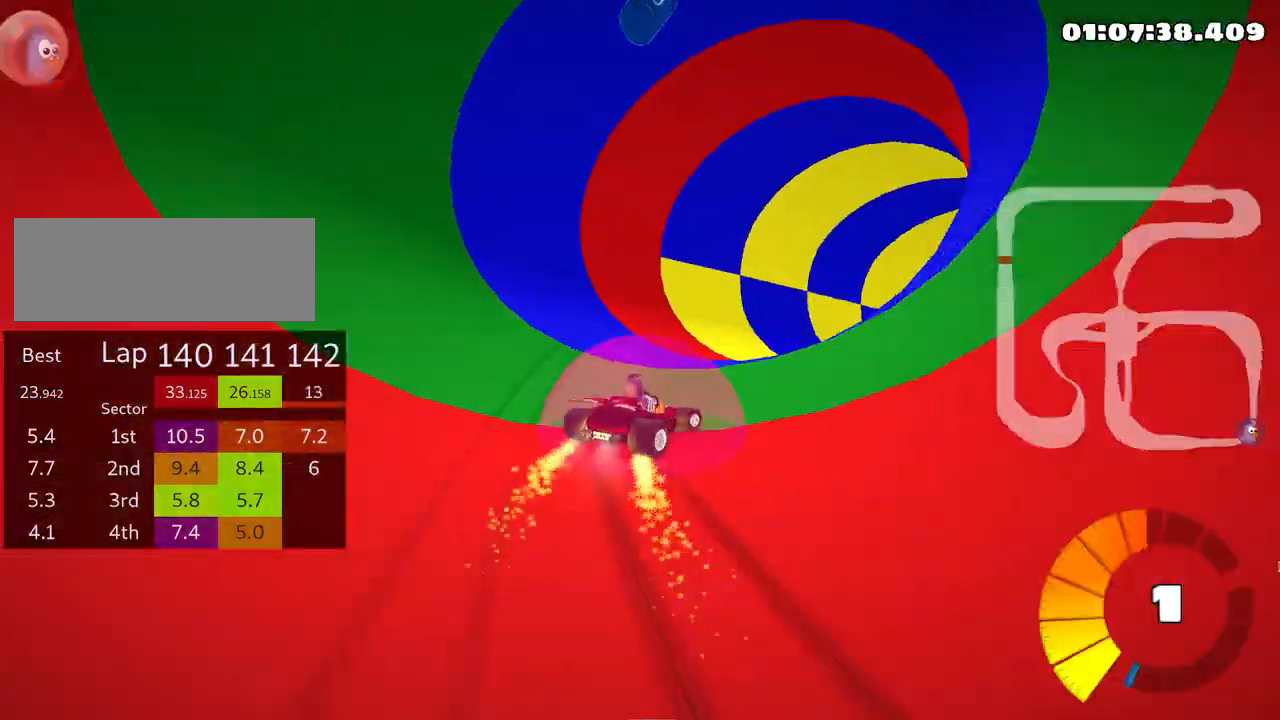
{"keys": ["up"], "events": [[33, "skid", "up"], [83, "nitro", "down"], [233, "nitro", "up"], [400, "right", "up"]]}
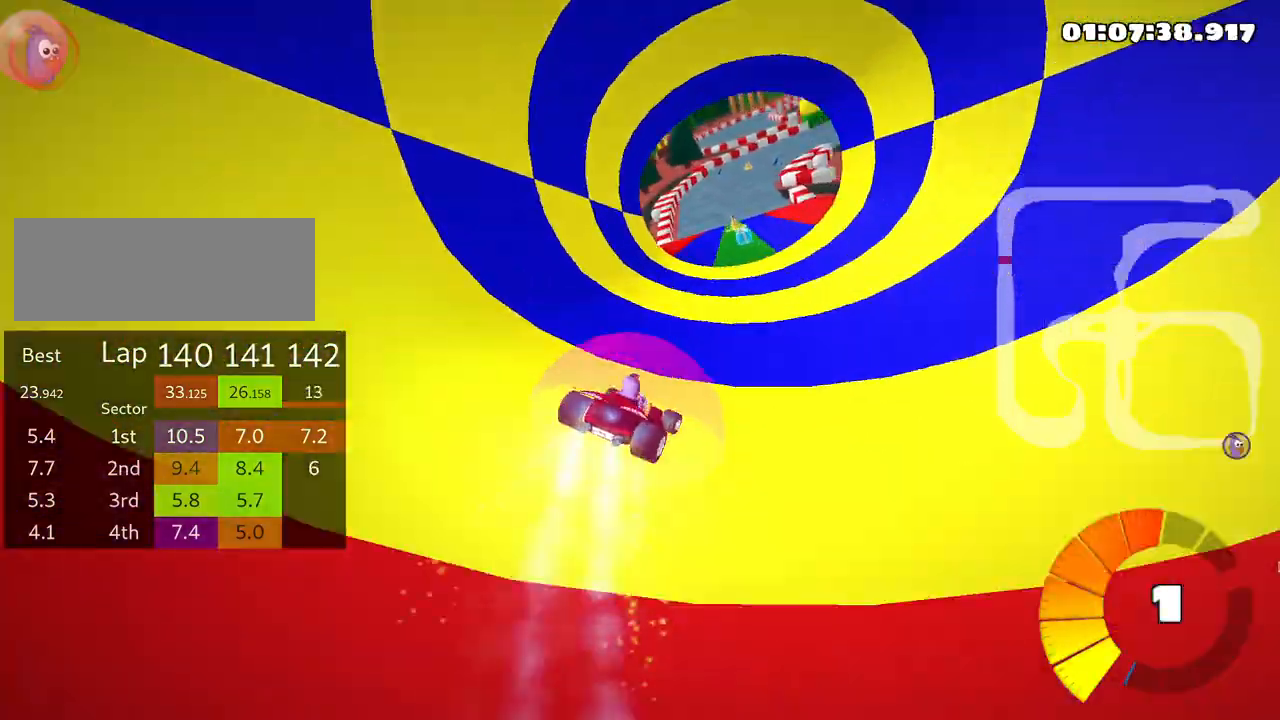
{"keys": ["left", "up"], "events": [[333, "left", "down"]]}
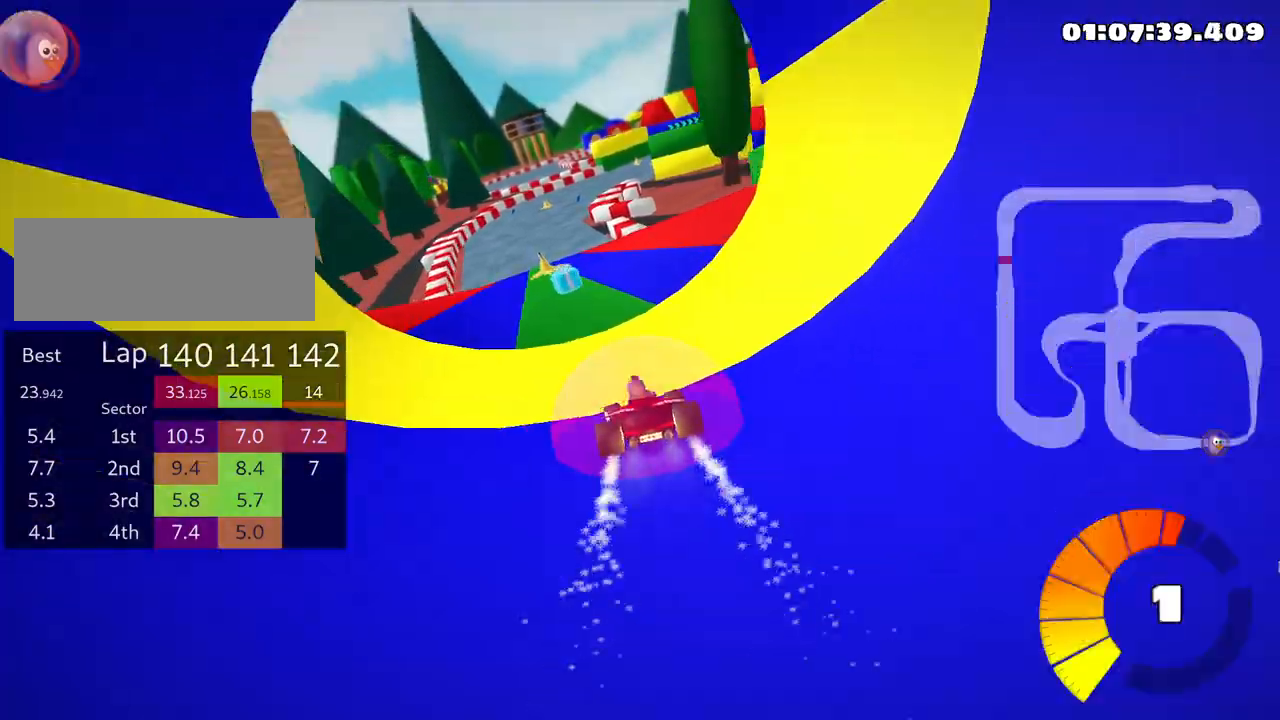
{"keys": ["right", "skid", "up"], "events": [[83, "left", "up"], [150, "left", "down"], [366, "left", "up"], [450, "skid", "down"], [500, "right", "down"]]}
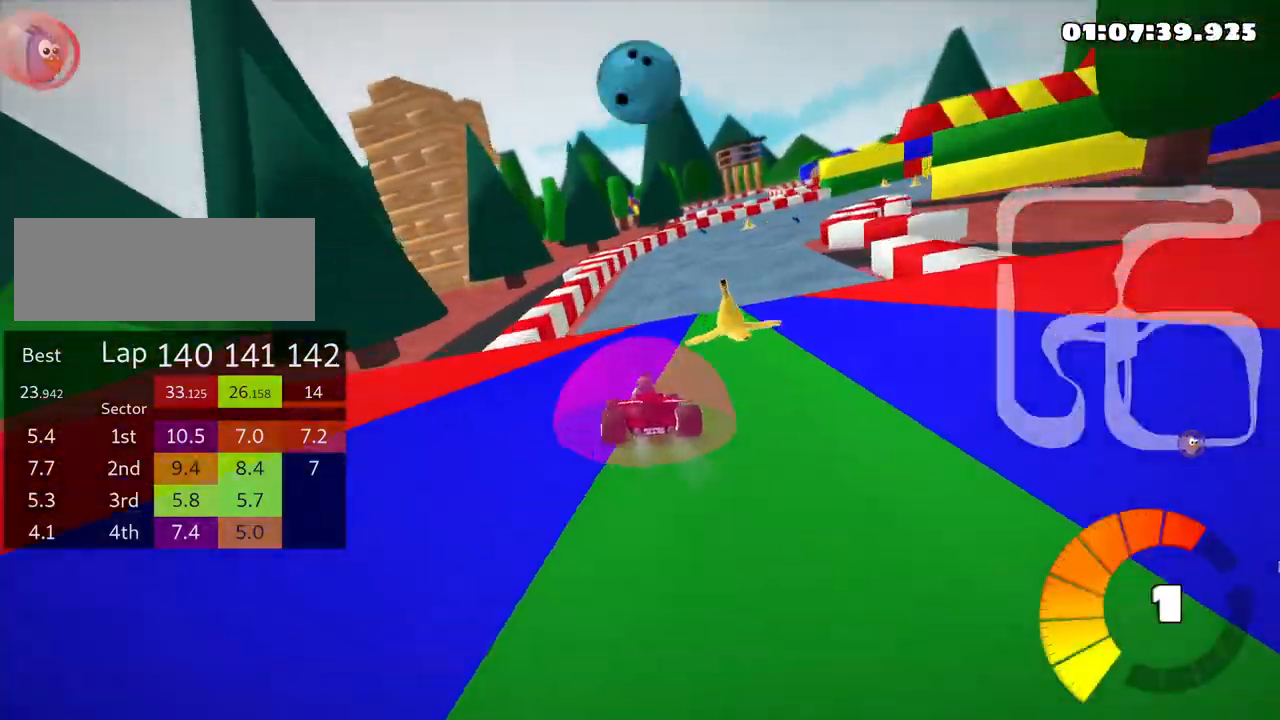
{"keys": ["left", "skid", "up"], "events": [[316, "right", "up"], [383, "left", "down"]]}
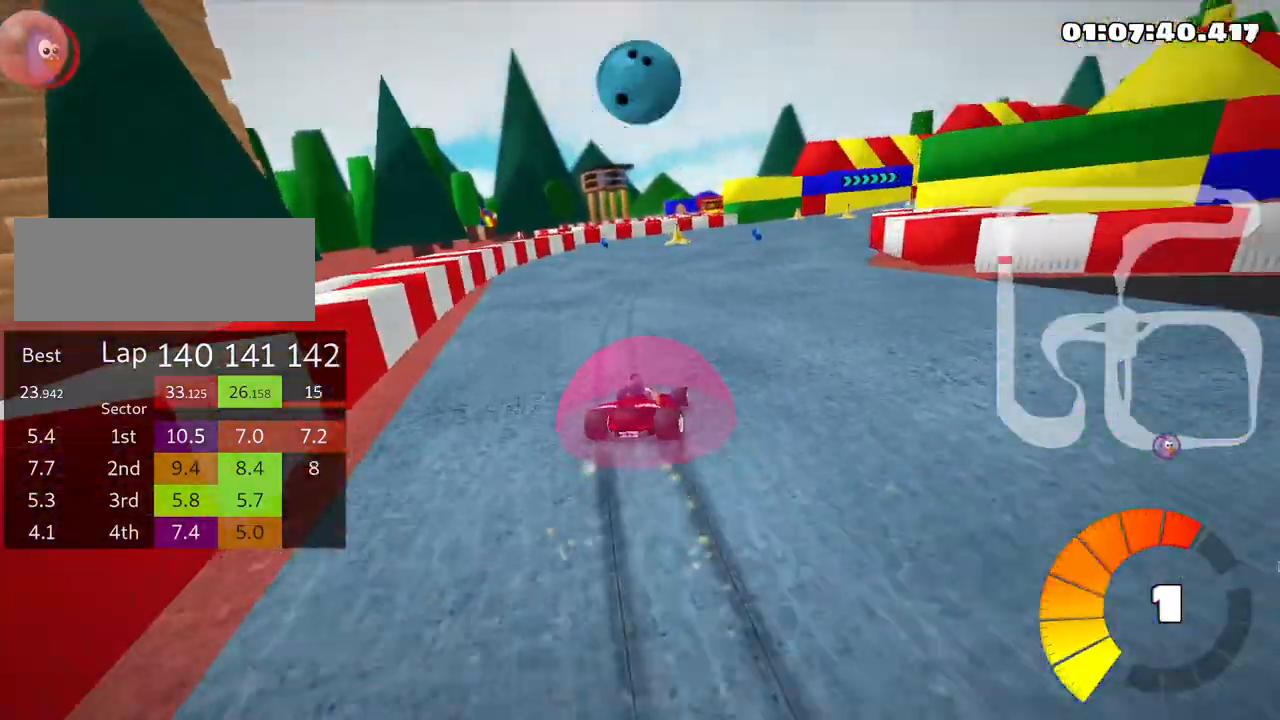
{"keys": ["right", "skid", "up"], "events": [[33, "left", "up"], [183, "right", "down"]]}
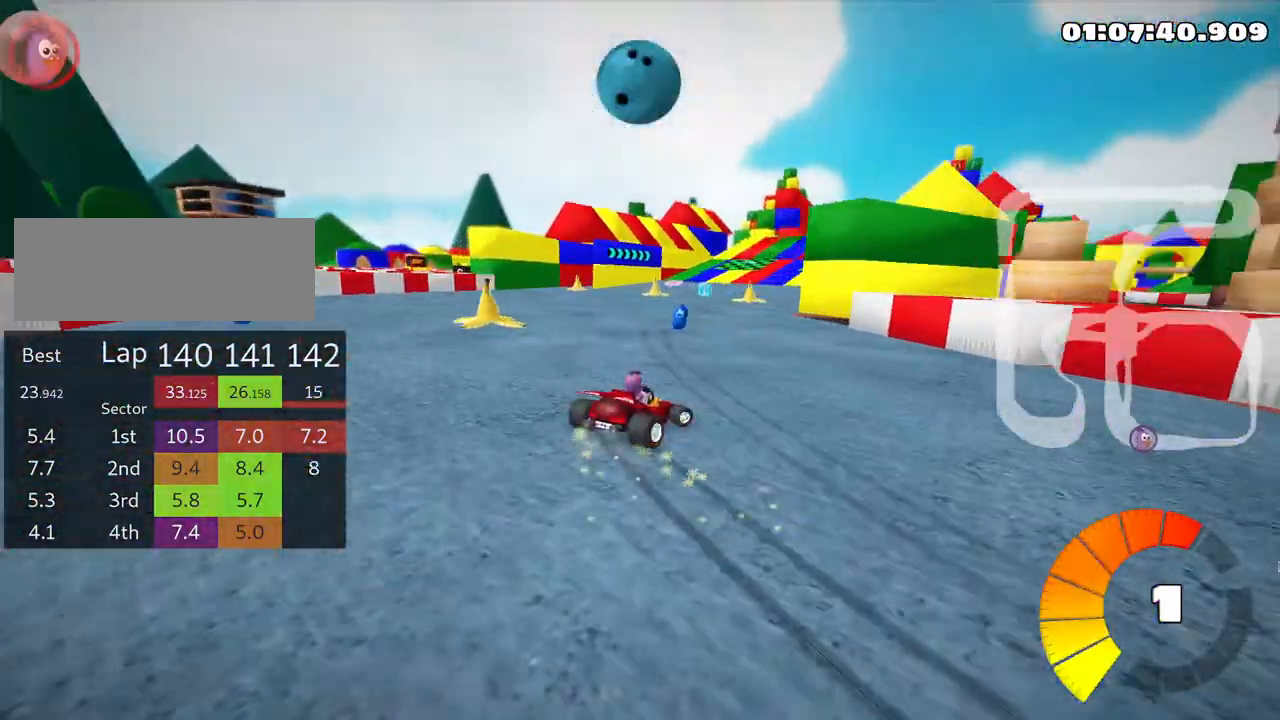
{"keys": ["left", "up"], "events": [[100, "right", "up"], [133, "left", "down"], [466, "skid", "up"]]}
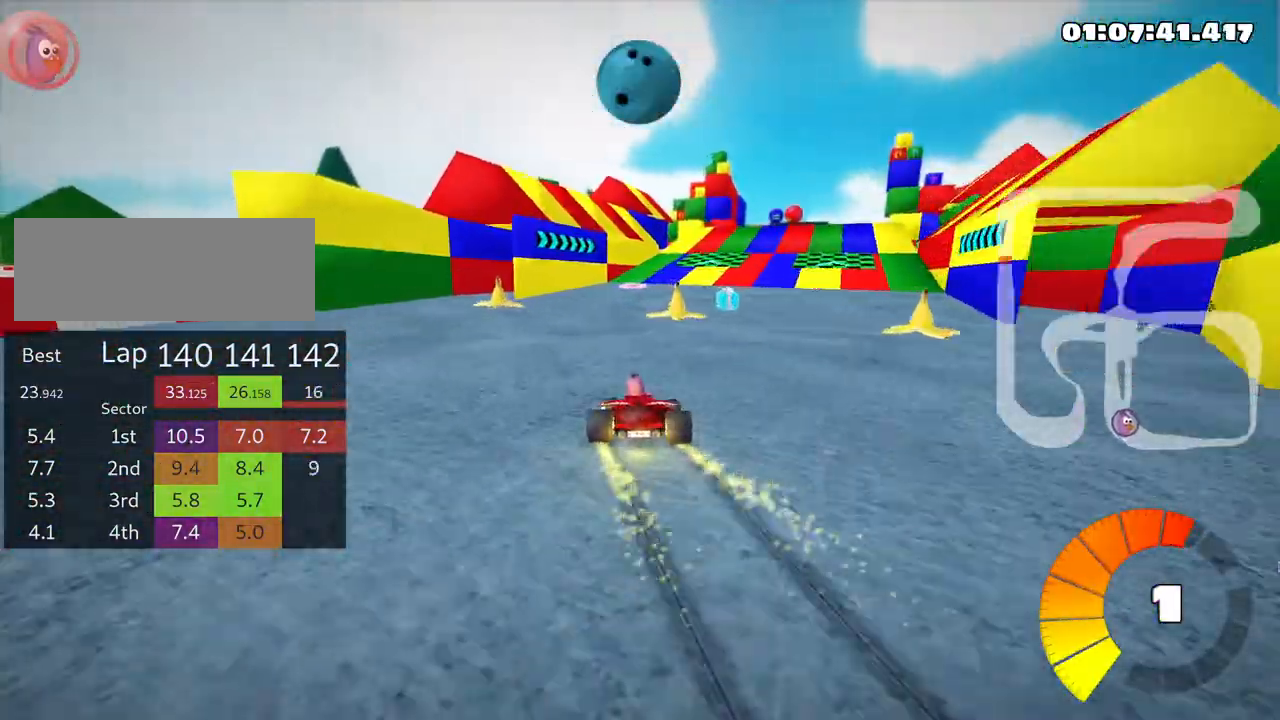
{"keys": ["right"], "events": [[83, "left", "up"], [166, "right", "down"], [250, "up", "up"]]}
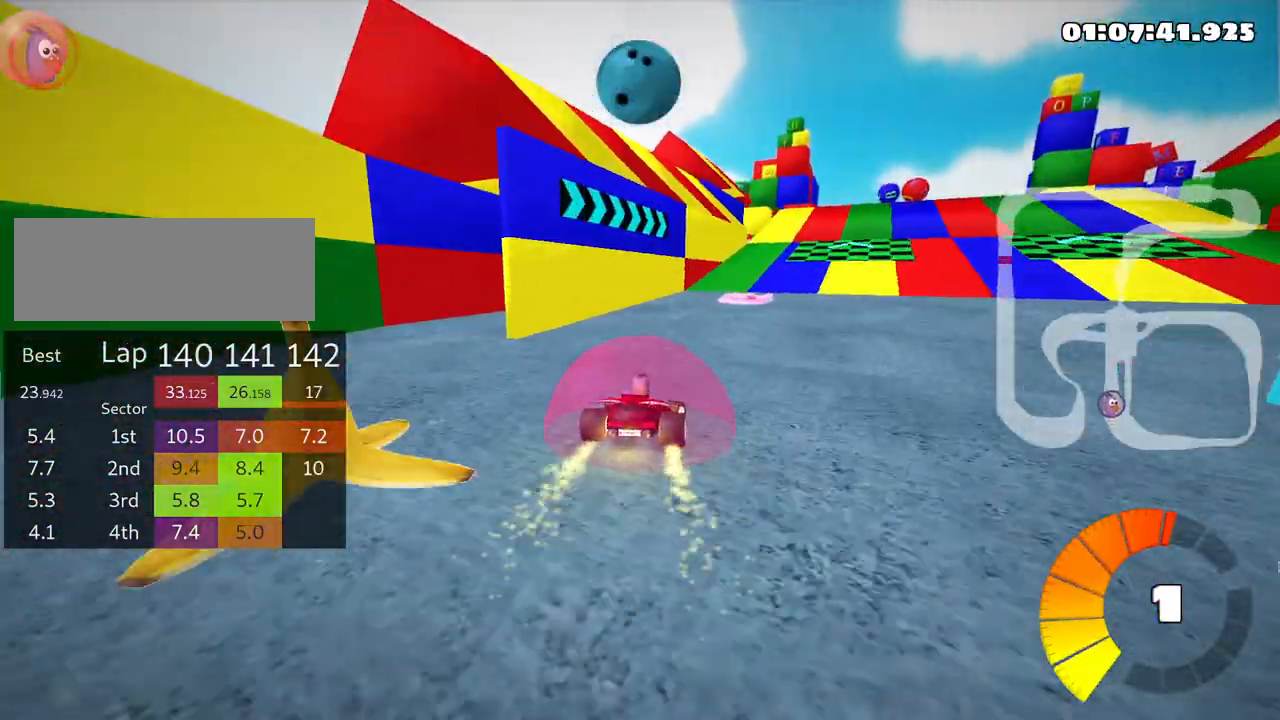
{"keys": ["right", "skid"], "events": [[66, "right", "up"], [233, "up", "down"], [250, "left", "down"], [333, "up", "up"], [383, "left", "up"], [433, "skid", "down"], [450, "right", "down"]]}
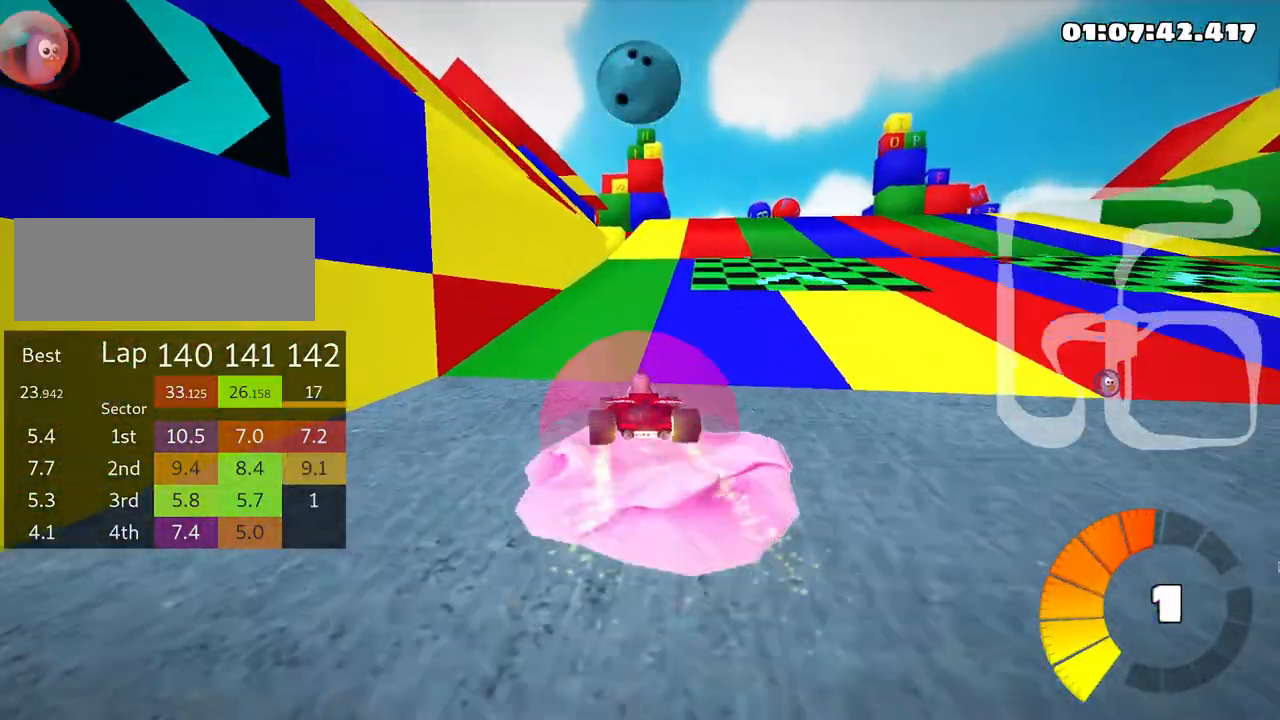
{"keys": ["left", "skid"], "events": [[66, "skid", "up"], [333, "right", "up"], [450, "left", "down"], [483, "skid", "down"]]}
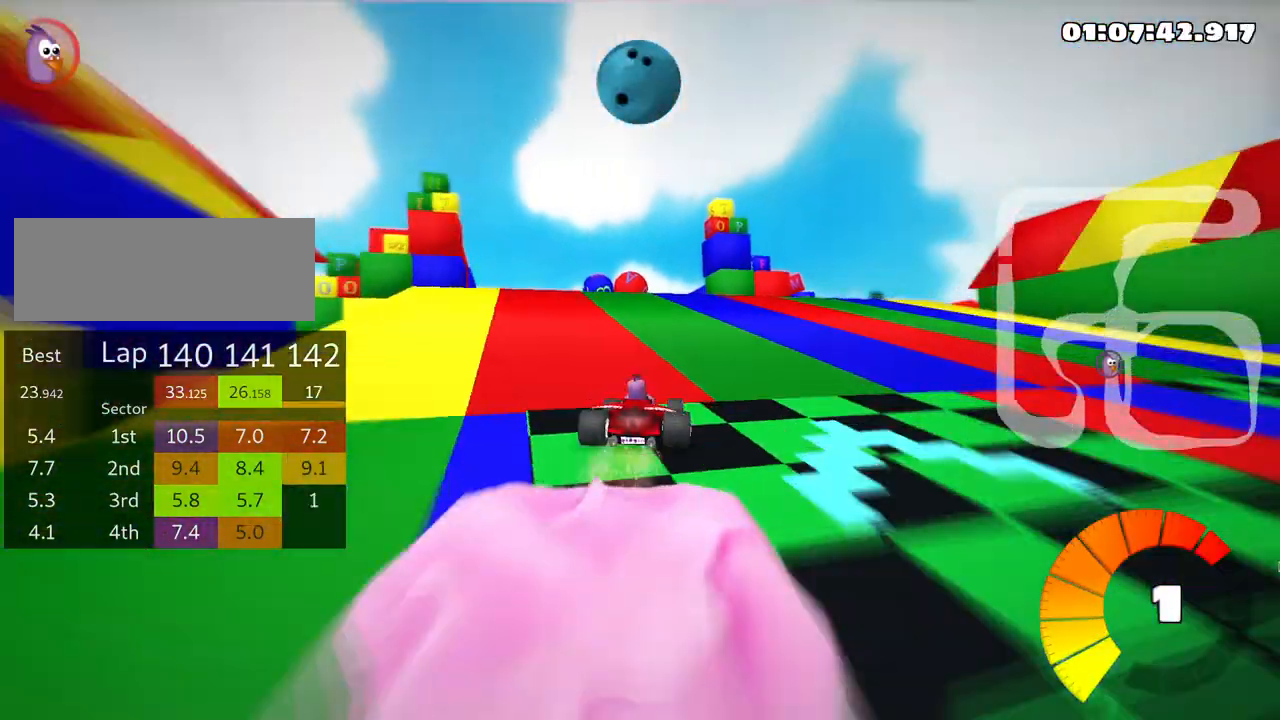
{"keys": ["right", "skid"], "events": [[100, "skid", "up"], [250, "left", "up"], [433, "skid", "down"], [466, "right", "down"]]}
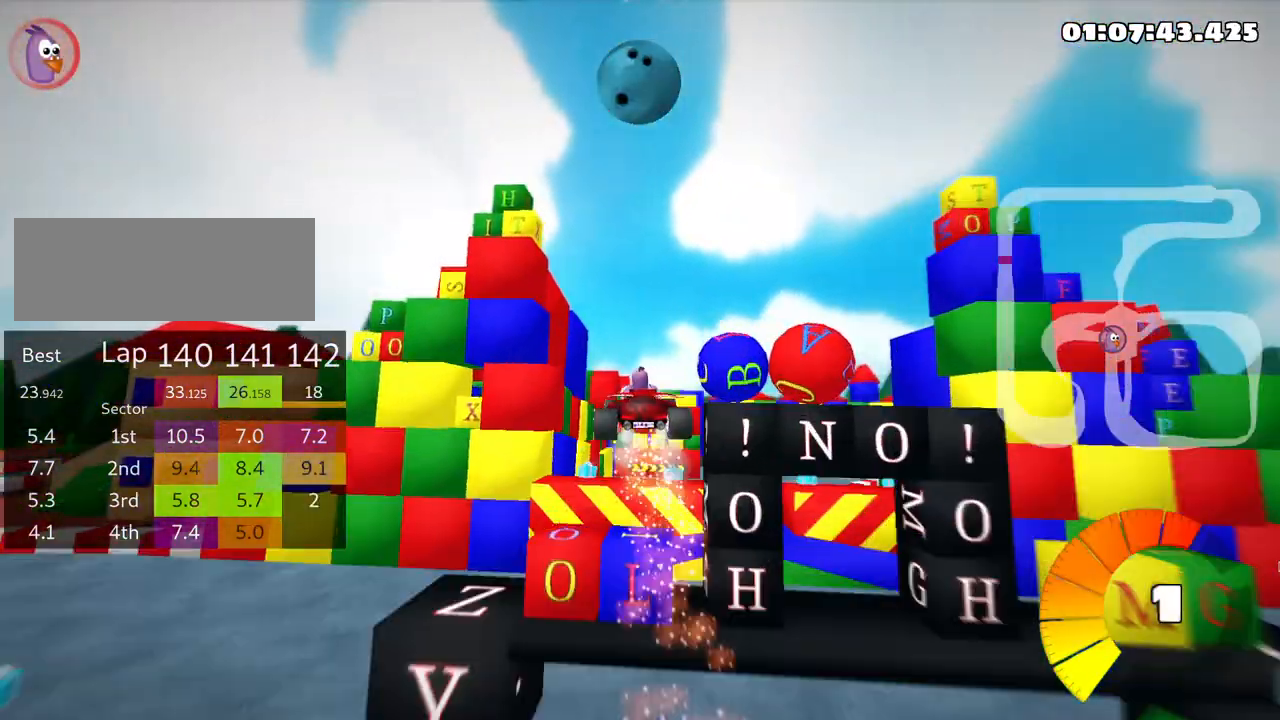
{"keys": ["right", "skid"], "events": [[133, "skid", "up"], [350, "skid", "down"]]}
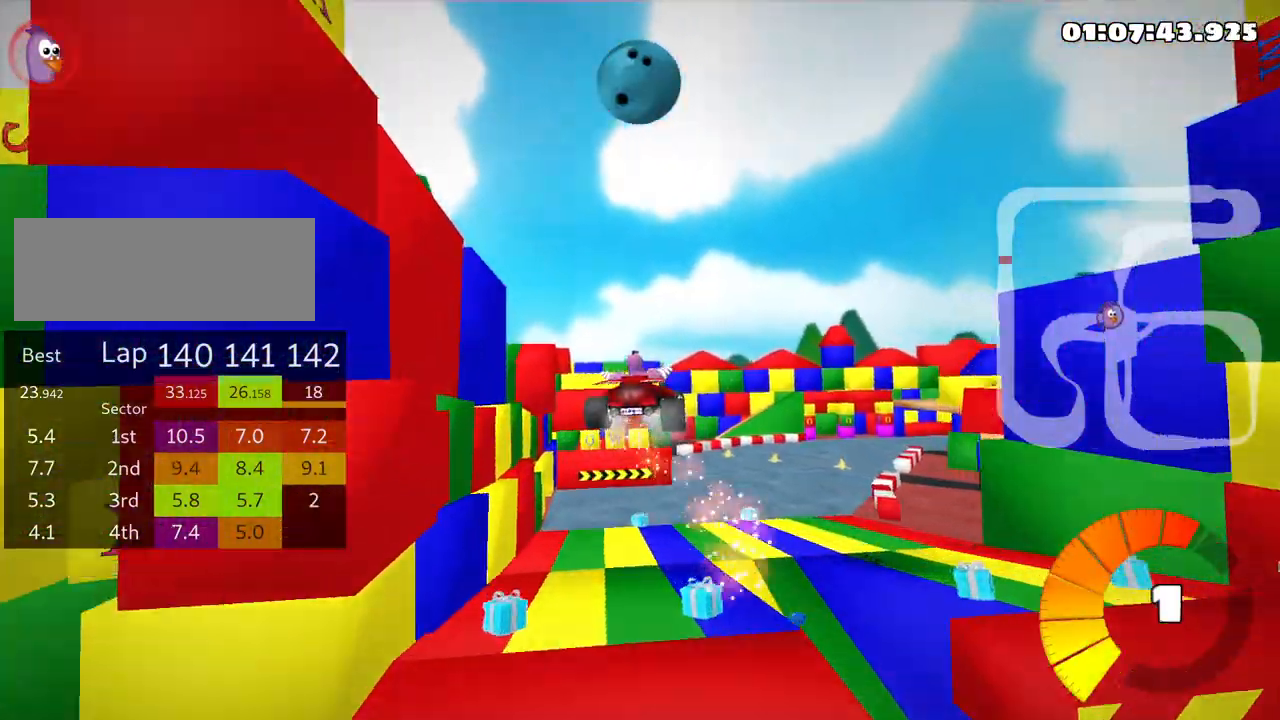
{"keys": ["right", "up"], "events": [[333, "up", "down"], [450, "skid", "up"]]}
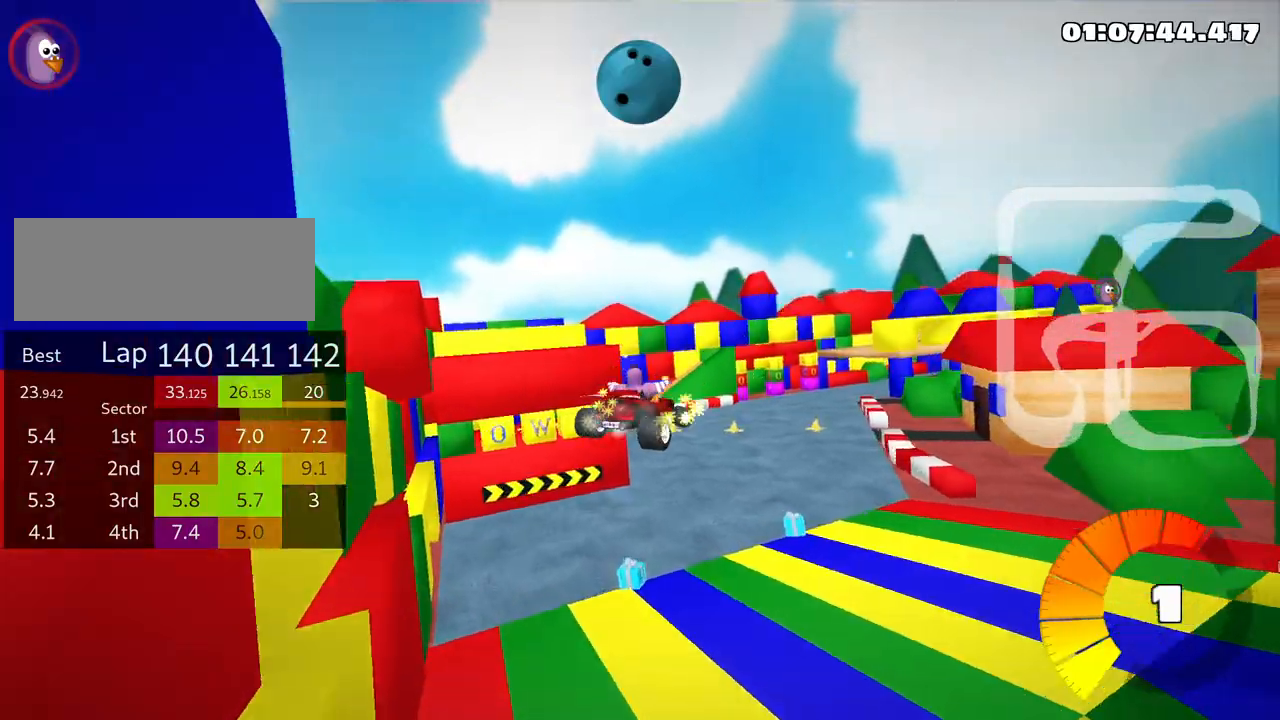
{"keys": ["right", "skid", "up"], "events": [[166, "skid", "down"]]}
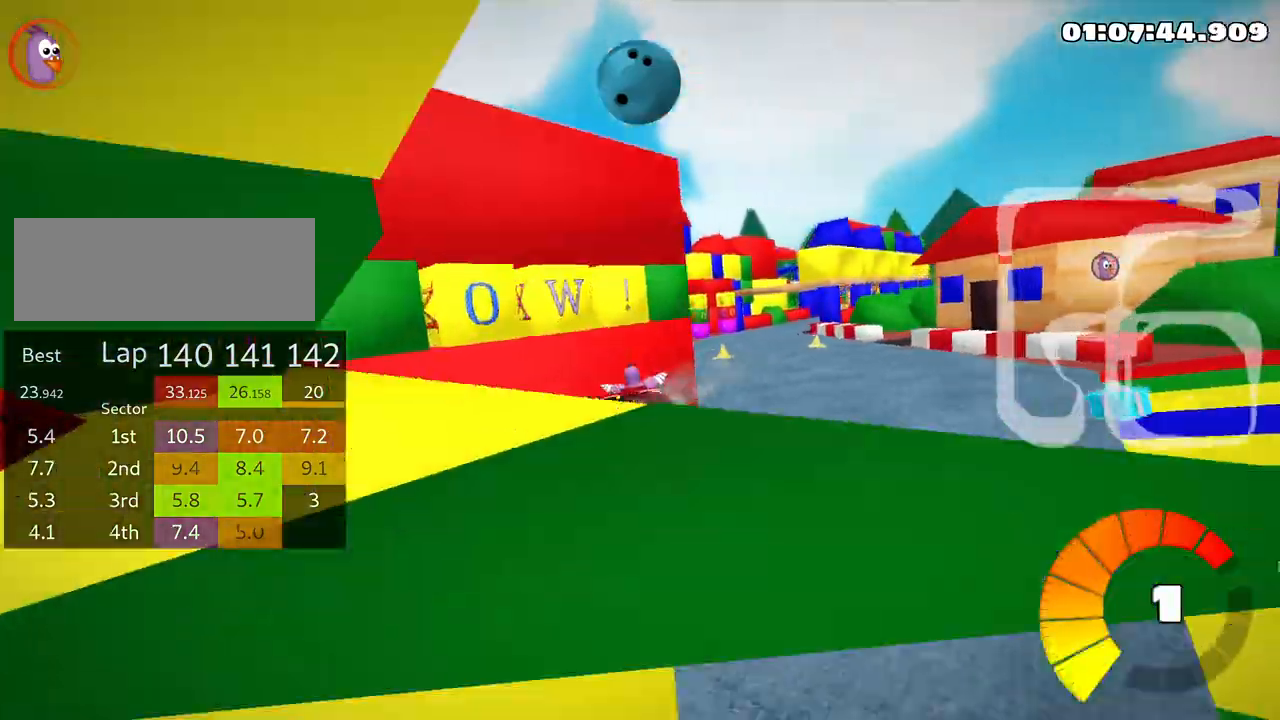
{"keys": ["nitro", "right", "up"], "events": [[33, "skid", "up"], [416, "nitro", "down"]]}
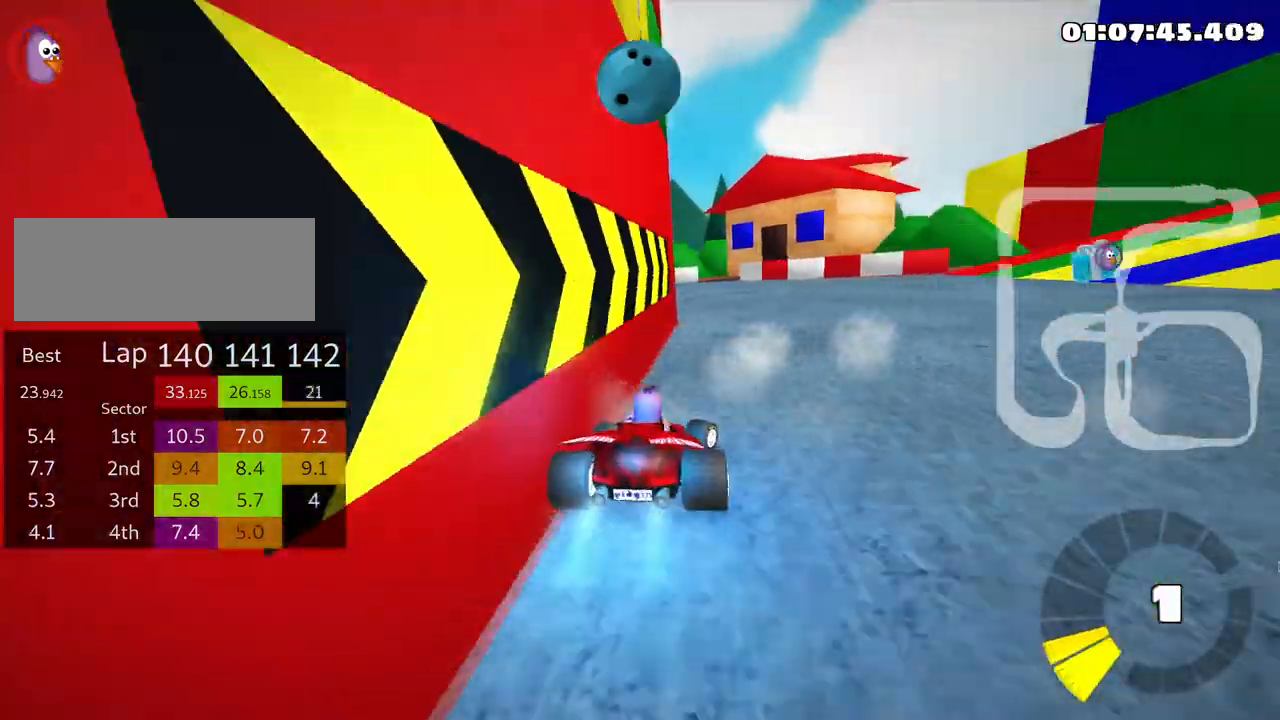
{"keys": ["left", "skid", "up"], "events": [[150, "nitro", "up"], [216, "left", "down"], [300, "right", "up"], [316, "skid", "down"]]}
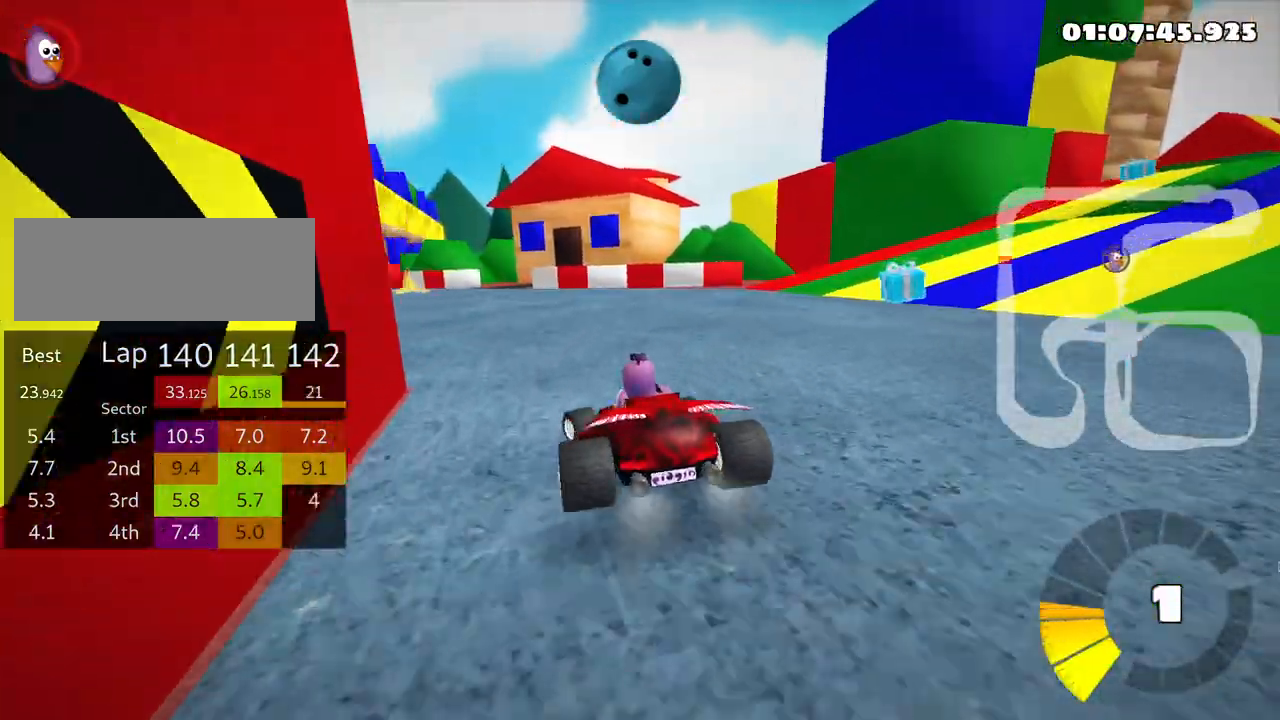
{"keys": ["left", "nitro", "skid", "up"], "events": [[166, "nitro", "down"]]}
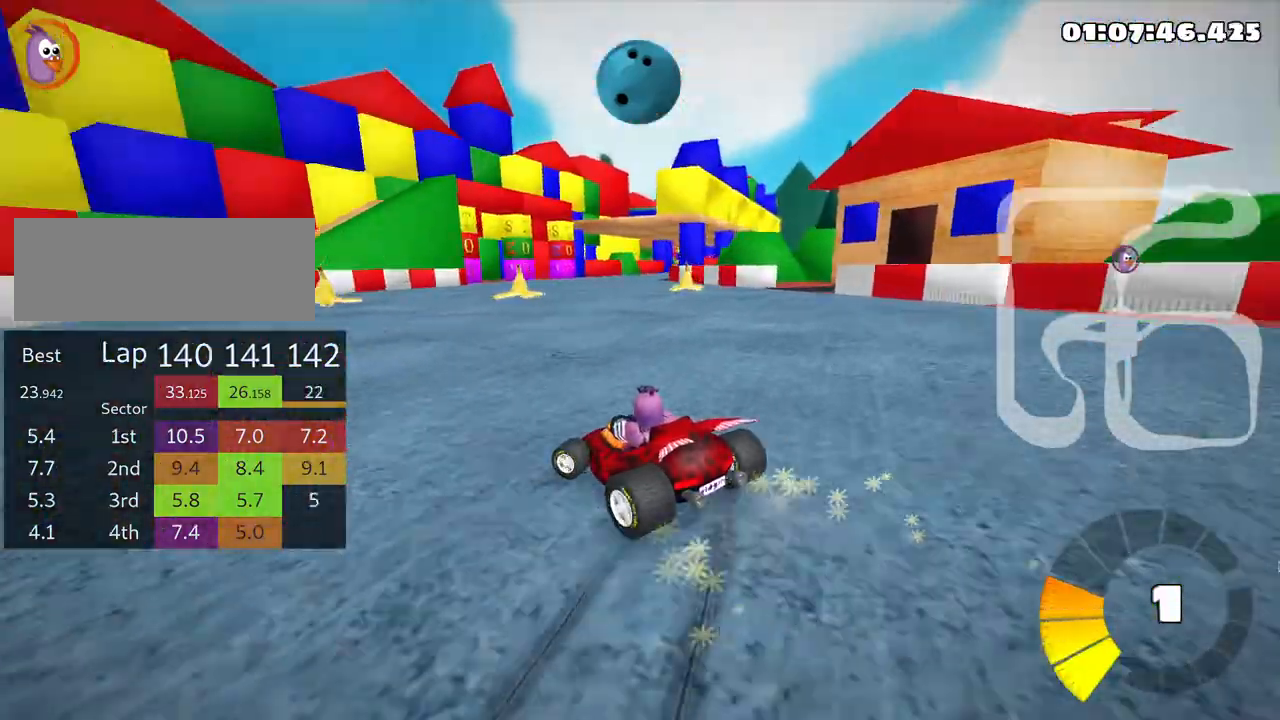
{"keys": ["right", "skid", "up"], "events": [[33, "left", "up"], [116, "right", "down"], [166, "nitro", "up"]]}
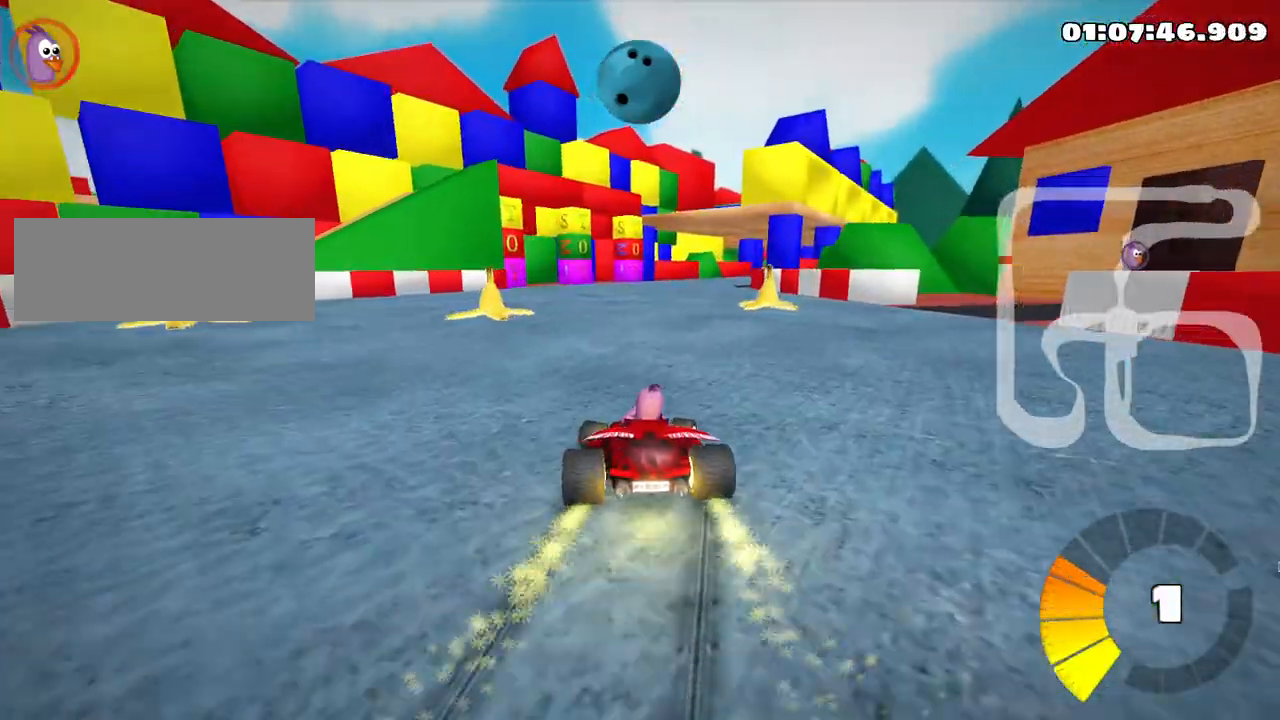
{"keys": ["up"], "events": [[16, "skid", "up"], [100, "right", "up"]]}
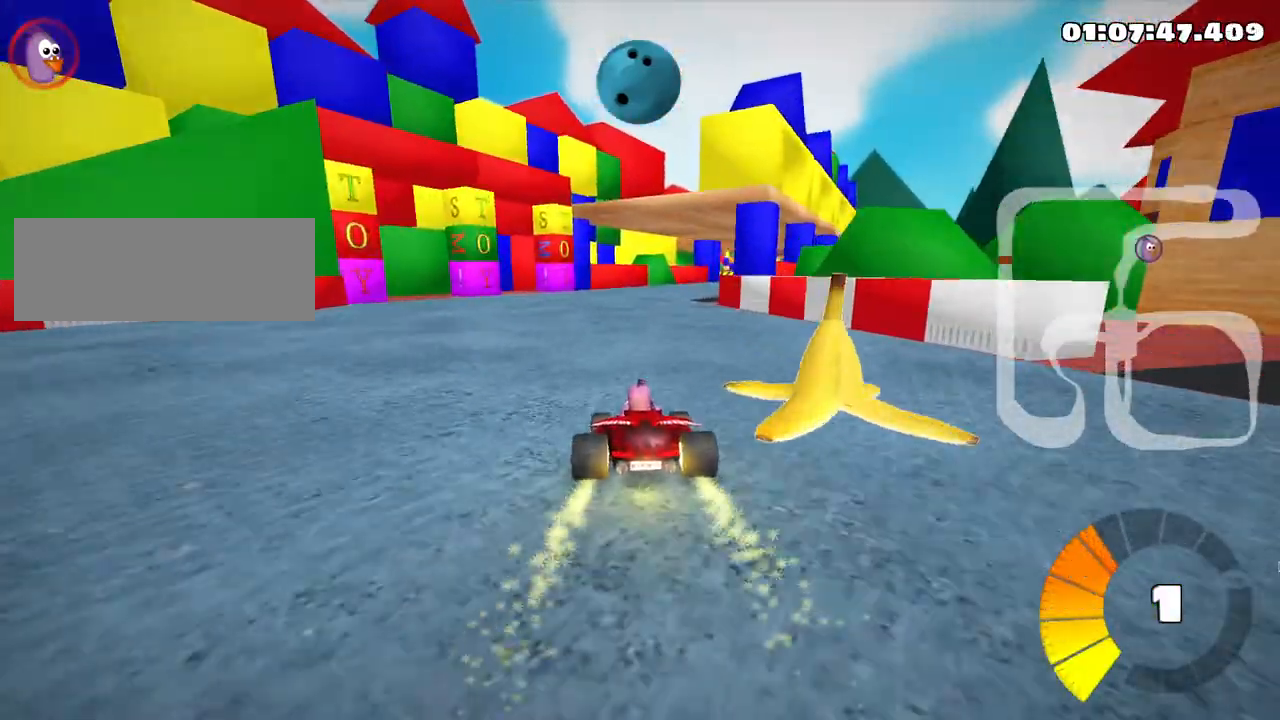
{"keys": ["up"], "events": [[183, "skid", "down"], [216, "right", "down"], [350, "right", "up"], [400, "skid", "up"]]}
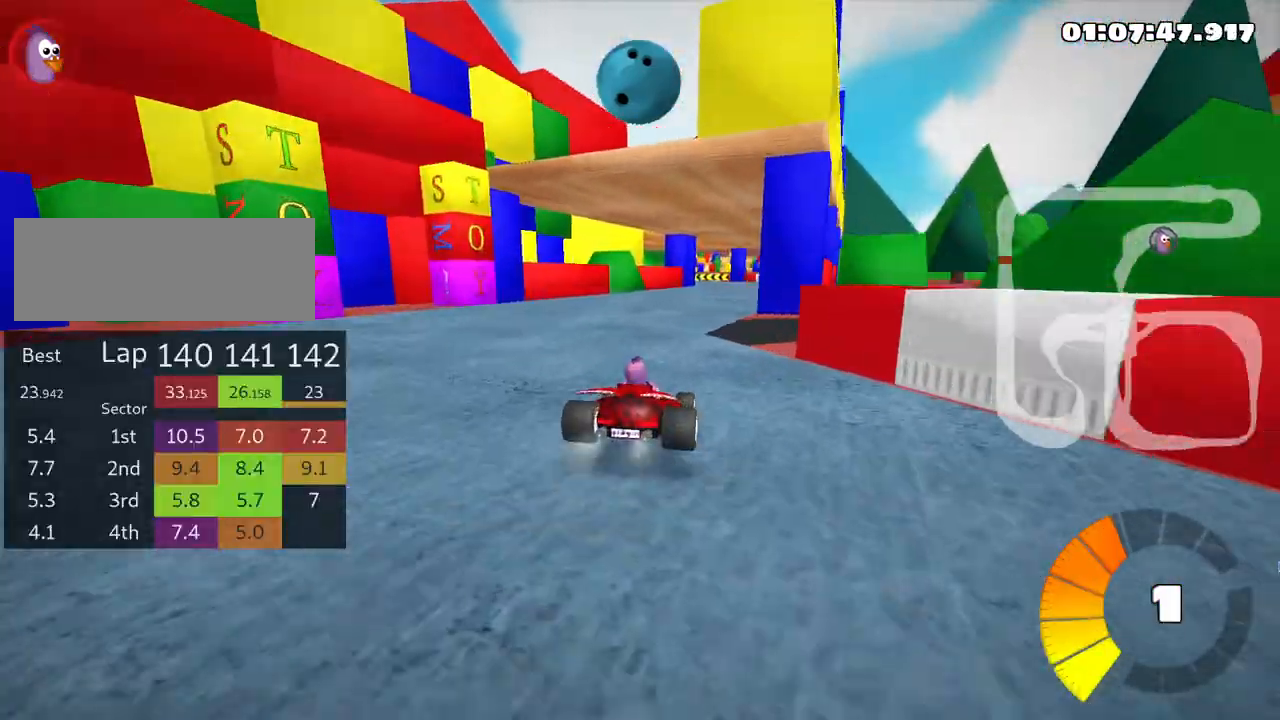
{"keys": ["up"], "events": []}